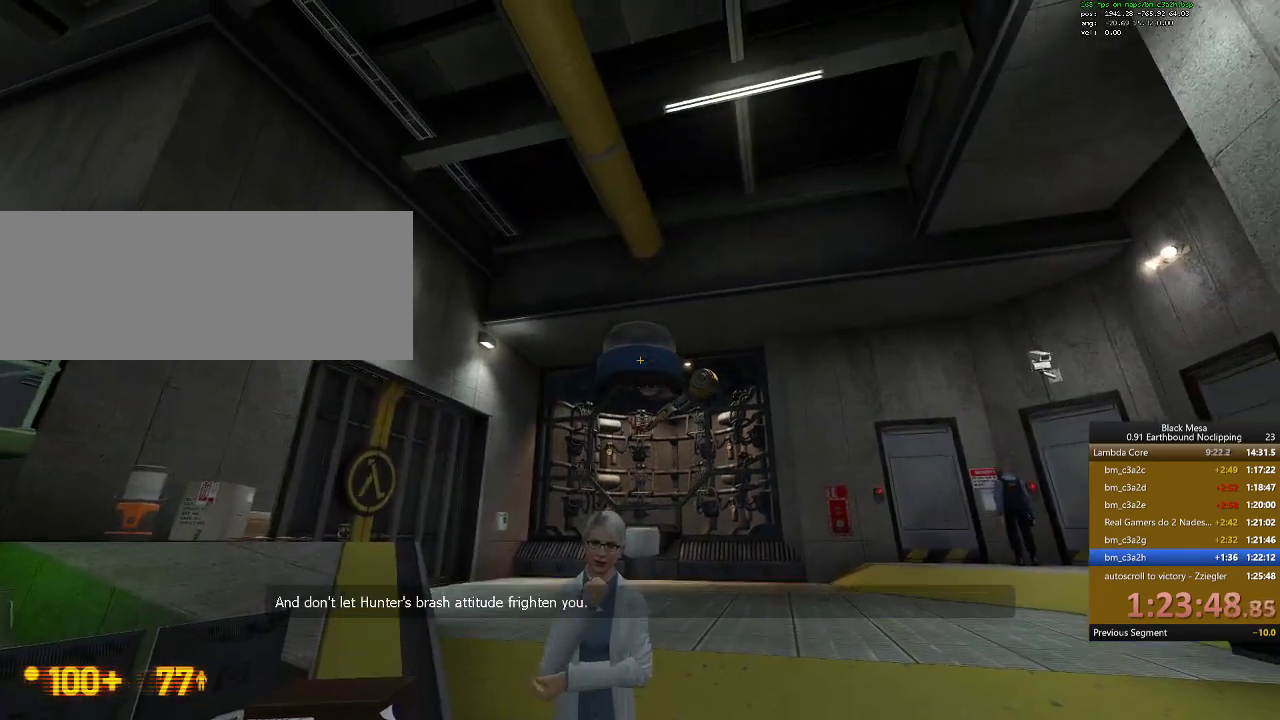
Gameplay with keyboard; each line is a JSON object with the keys held at the frame after it. "events" lists presses ("down") and releases ("up") of ".", "/", "0", "1", "2", "3", "4", "5", "6", "7", "8", "9", "a", "alt_l", "alt_r", "b", "backslash", "backspace", "c", "caps_lock", "comma", "ctrl_l", "ctrl_r", "d", "down", "e", "equals", "escape", "f", "f1", "f10", "f11", "f12", "f2", "f3", "f4", "f5", "f6", "f7", "f8", "f9", "g", "h", "i", "j", "k", "l", "lbracket", "left", "m", "minus", "n", "num0", "num1", "num2", "num3", "num4", "num5", "num6", "num7", "num8", "num9", "o", "p", "q", "quote", "r", "rbracket", "return", "right", "s", "semicolon", "shift_l", "shift_r", "space", "super", "t", "tab", "tilde", "u", "up", "v", "w", "x", "y" and "z" between this image and that frame as [ms after this image, input, new state], when the widget could be followed in between. No other keys are recorded. Mouse input is not recorded.
{"keys": [], "events": [[300, "9", "down"], [433, "9", "up"]]}
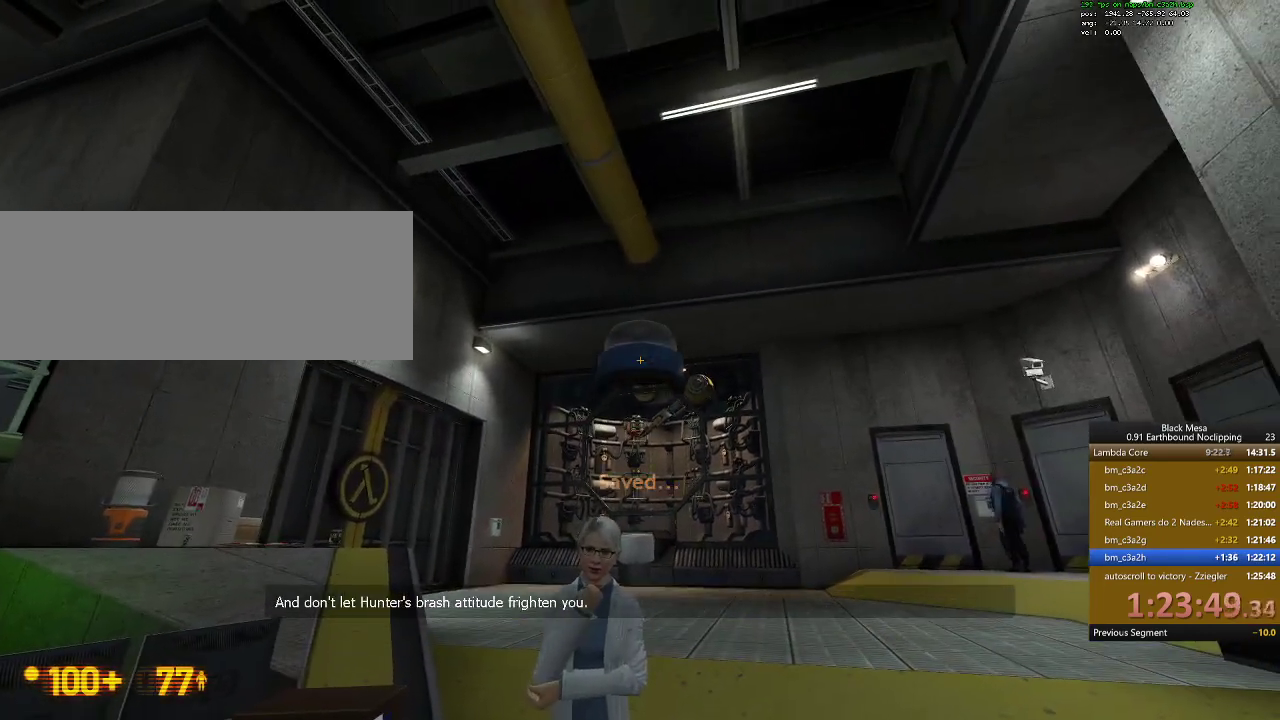
{"keys": [], "events": []}
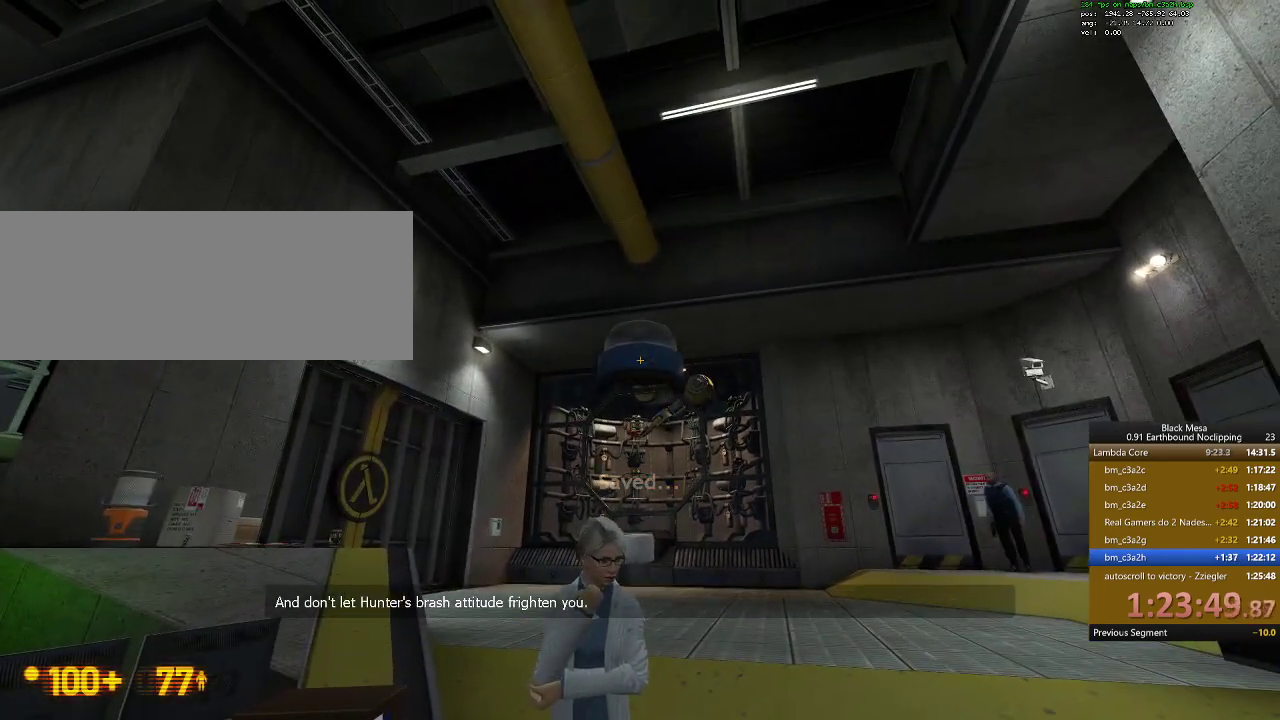
{"keys": [], "events": [[33, "d", "down"], [100, "d", "up"]]}
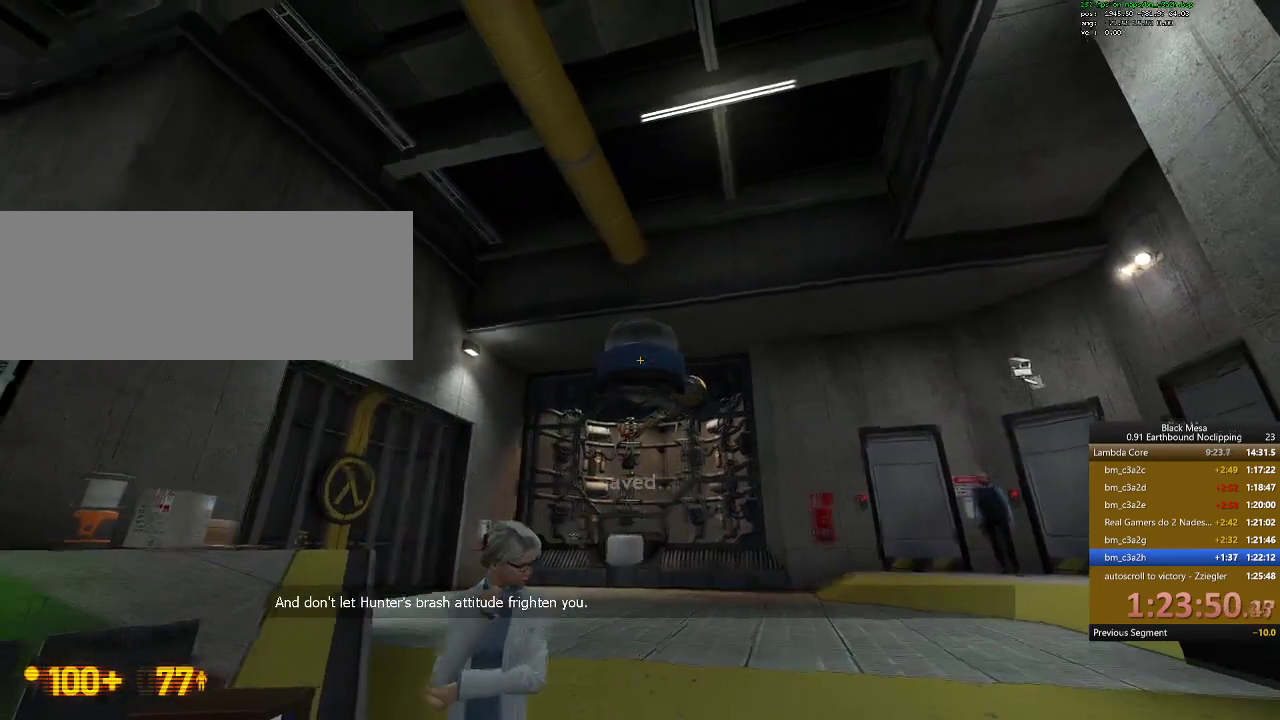
{"keys": [], "events": [[200, "w", "down"], [267, "w", "up"]]}